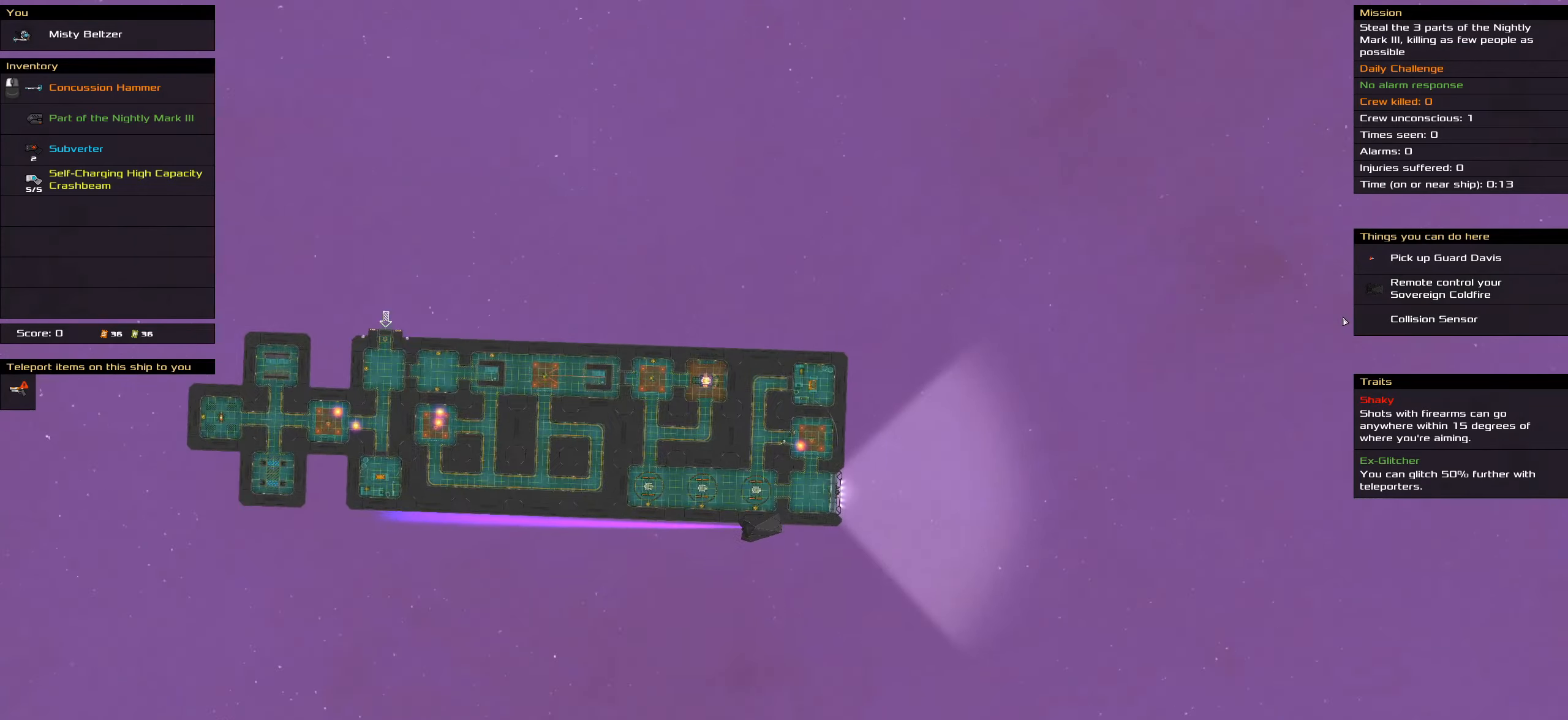
Gameplay with keyboard and mouse; each line is a JSON object with the keys and mouse buttons held at the frame after it. "events" lists presses ("down") and releases ("up") of ".", "/", "0", "1", "2", "3", "4", "5", "6", "7", "8", "9", "a", "alt_l", "alt_r", "b", "backslash", "backspace", "c", "caps_lock", "comma", "ctrl_l", "ctrl_r", "d", "down", "e", "equals", "f", "g", "h", "i", "j", "k", "l", "lbracket", "left", "m", "minus", "n", "o", "p", "q", "quote", "r", "rbracket", "return", "right", "s", "semicolon", "shift_l", "shift_r", "space", "super_l", "super_r", "t", "tab", "tilde", "u", "up", "v", "w", "x", "y", "z", "mouse_left", "mouse_wheel" and "mouse_right" between this image and that frame as [ms after this image, input, new state], when the widget could be followed in between. "mouse_left", "mouse_wheel", "mouse_right" = the "left", "wheel", "right" buttons of the "mouse" list. No other keys are recorded. "wheel" means that the mouse wheel is clicked or scrolled. Not read: mouse_move.
{"keys": [], "mouse": [], "events": [[450, "caps_lock", "up"]]}
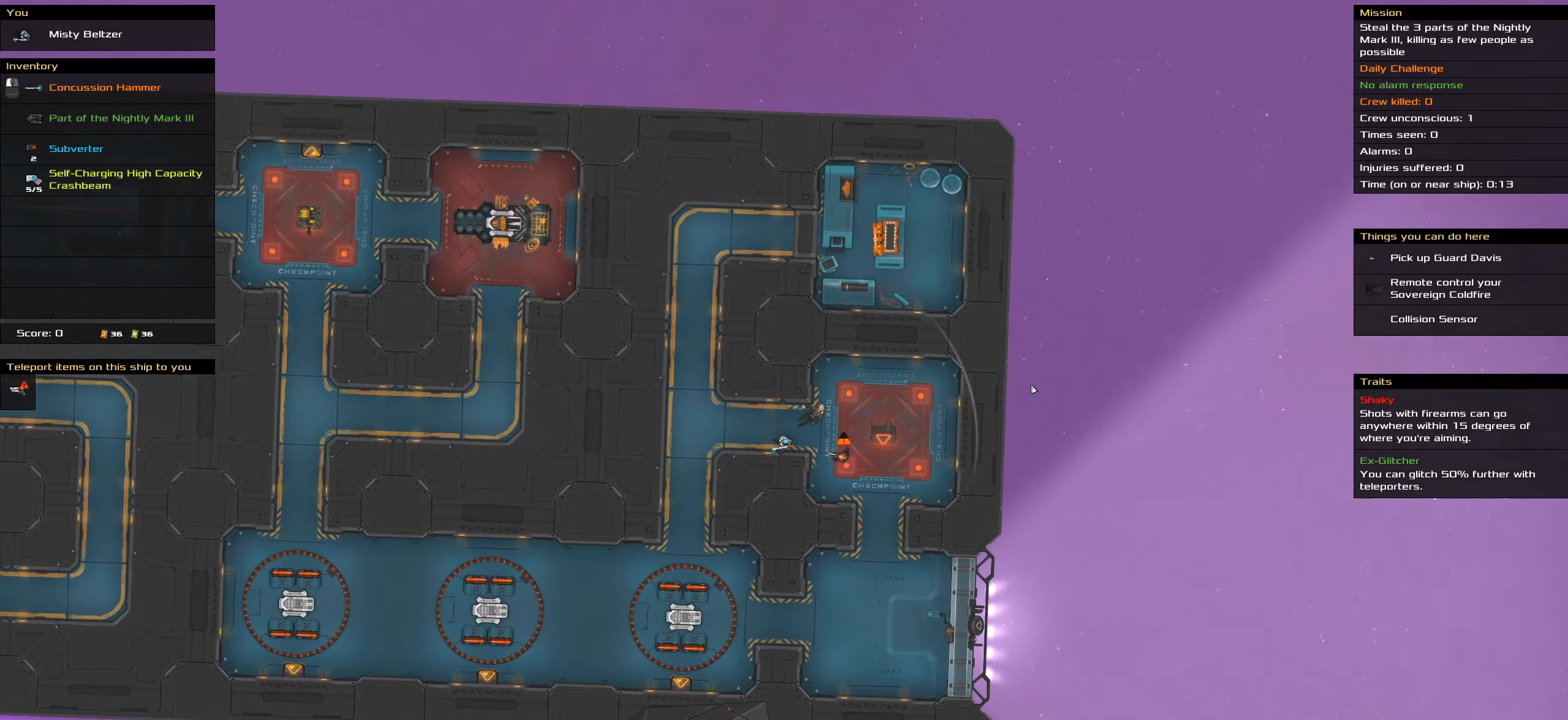
{"keys": [], "mouse": ["left"], "events": [[467, "mouse_left", "down"]]}
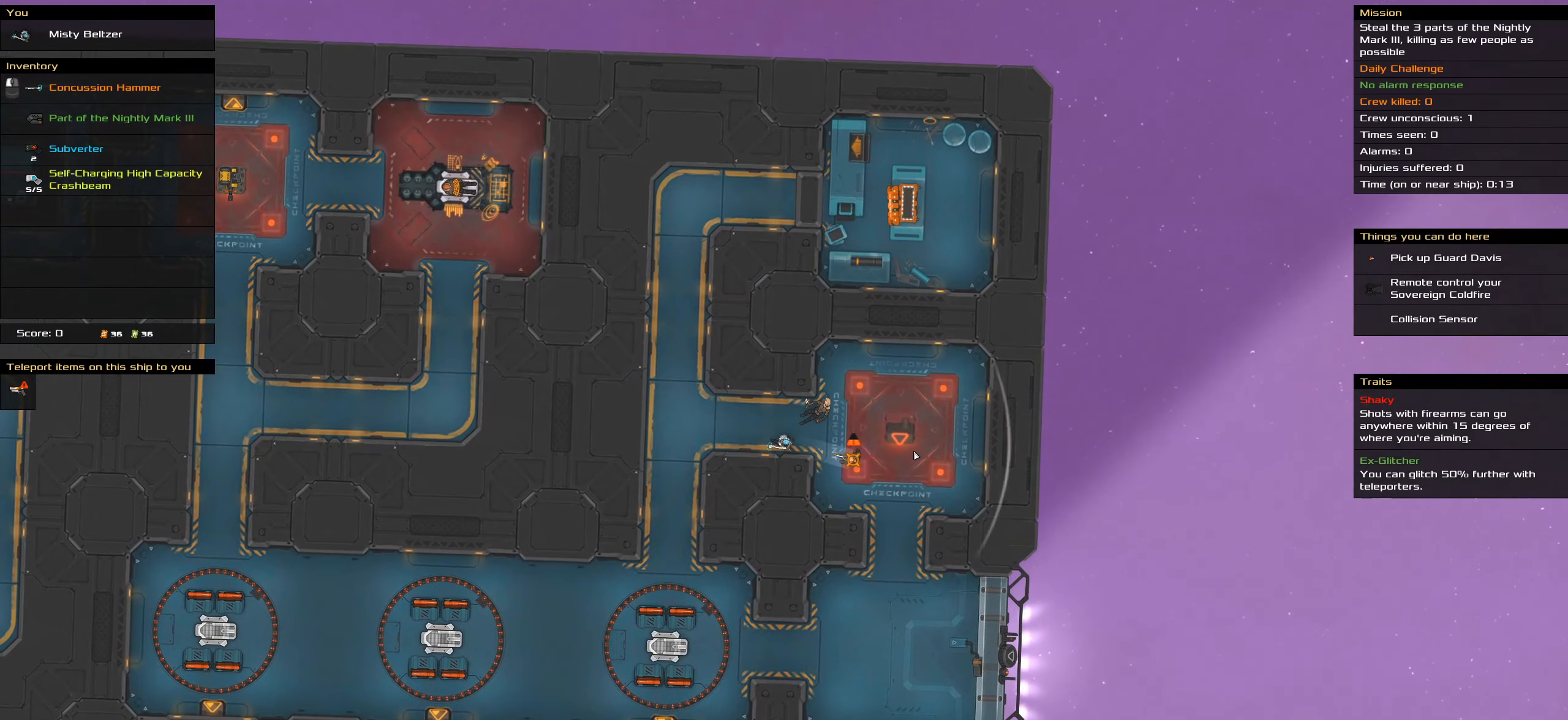
{"keys": [], "mouse": [], "events": [[400, "mouse_left", "up"]]}
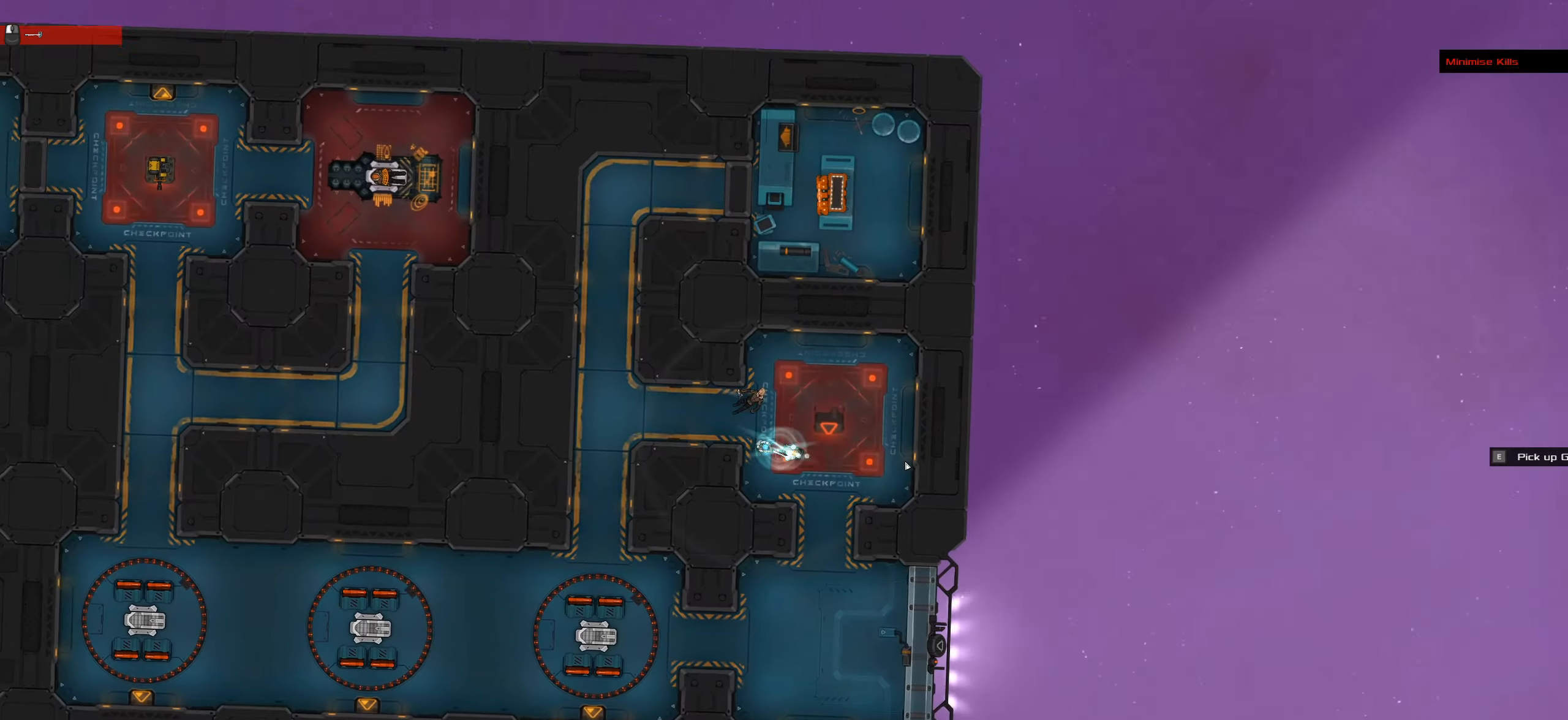
{"keys": ["t"], "mouse": [], "events": [[33, "space", "down"], [217, "space", "up"], [417, "t", "down"]]}
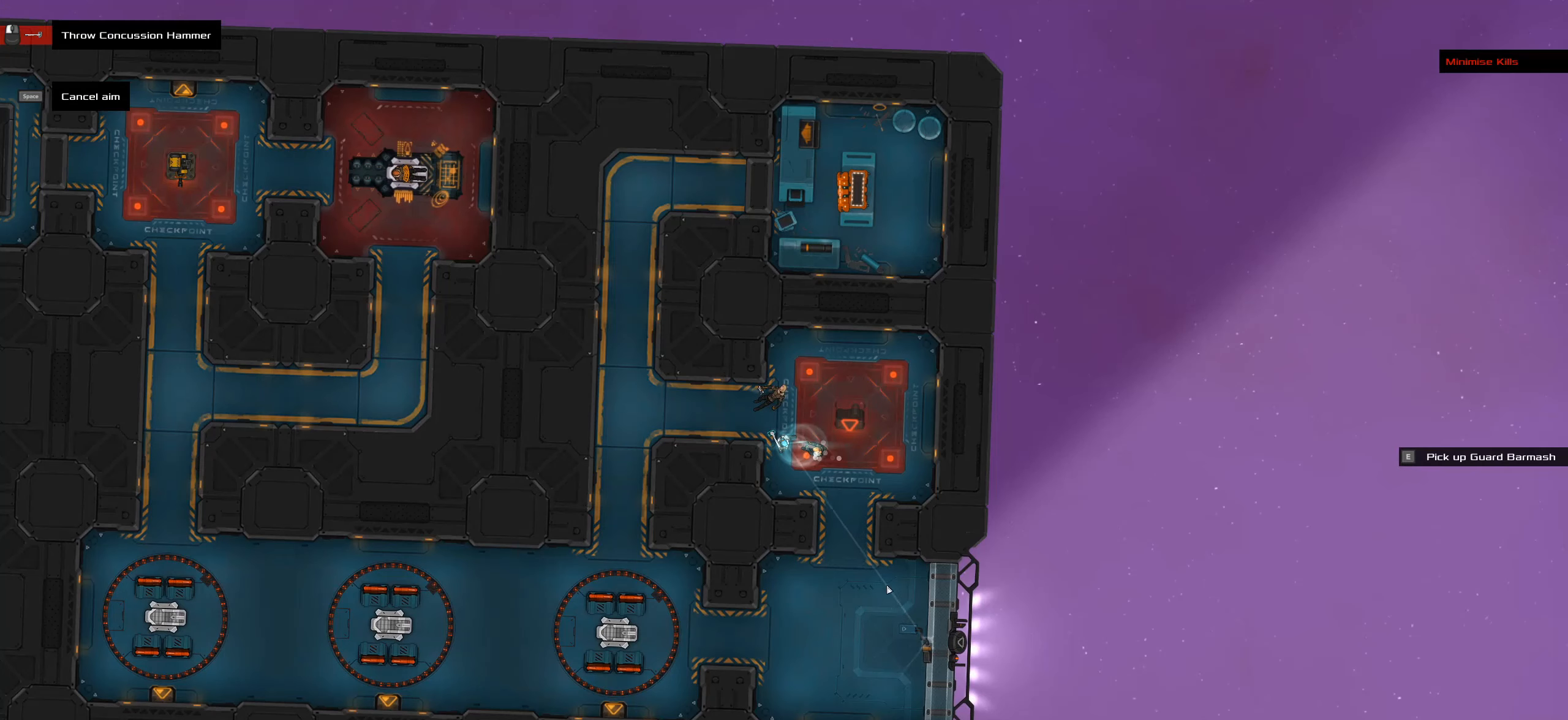
{"keys": ["caps_lock"], "mouse": [], "events": [[50, "t", "up"], [283, "mouse_wheel", "down"], [433, "caps_lock", "down"], [433, "mouse_wheel", "up"]]}
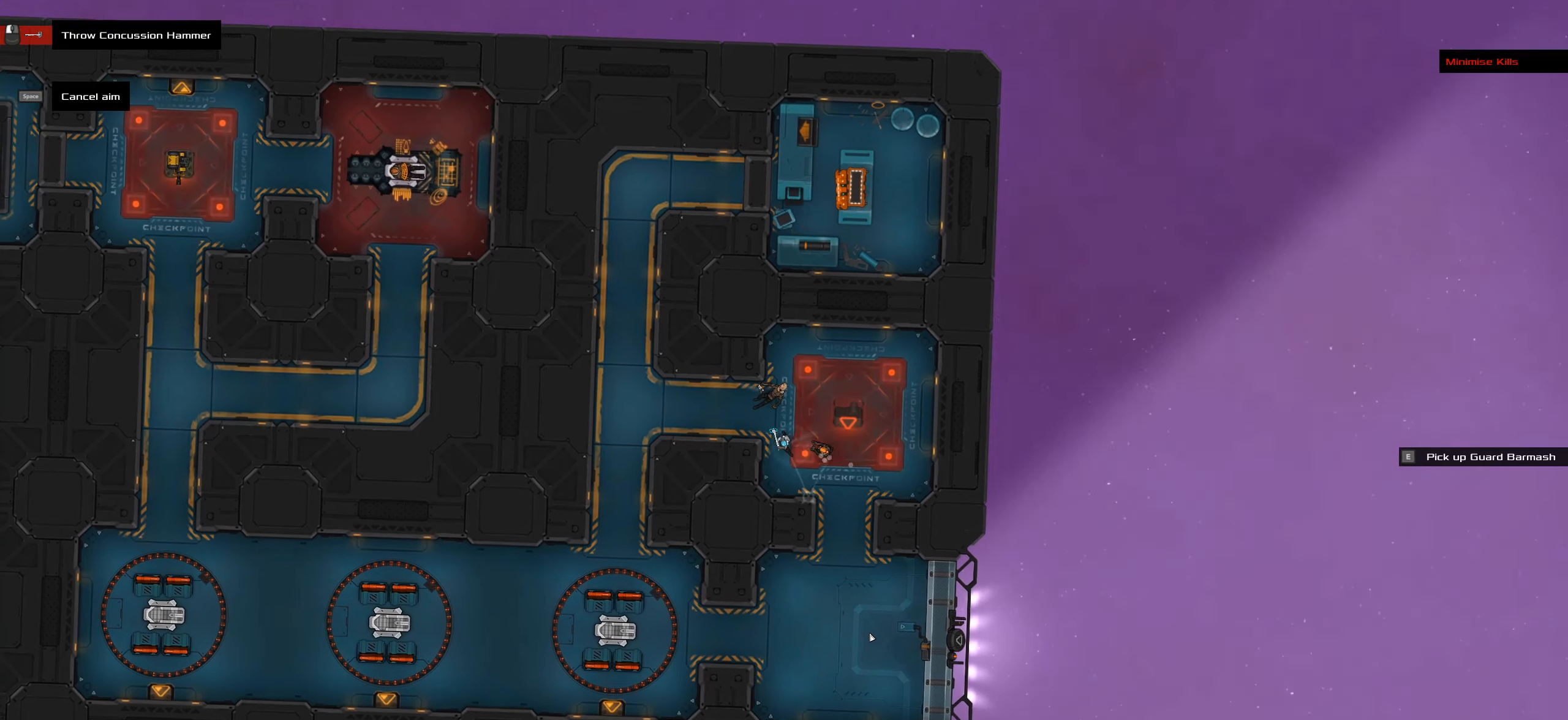
{"keys": ["caps_lock"], "mouse": [], "events": [[200, "space", "down"], [350, "space", "up"]]}
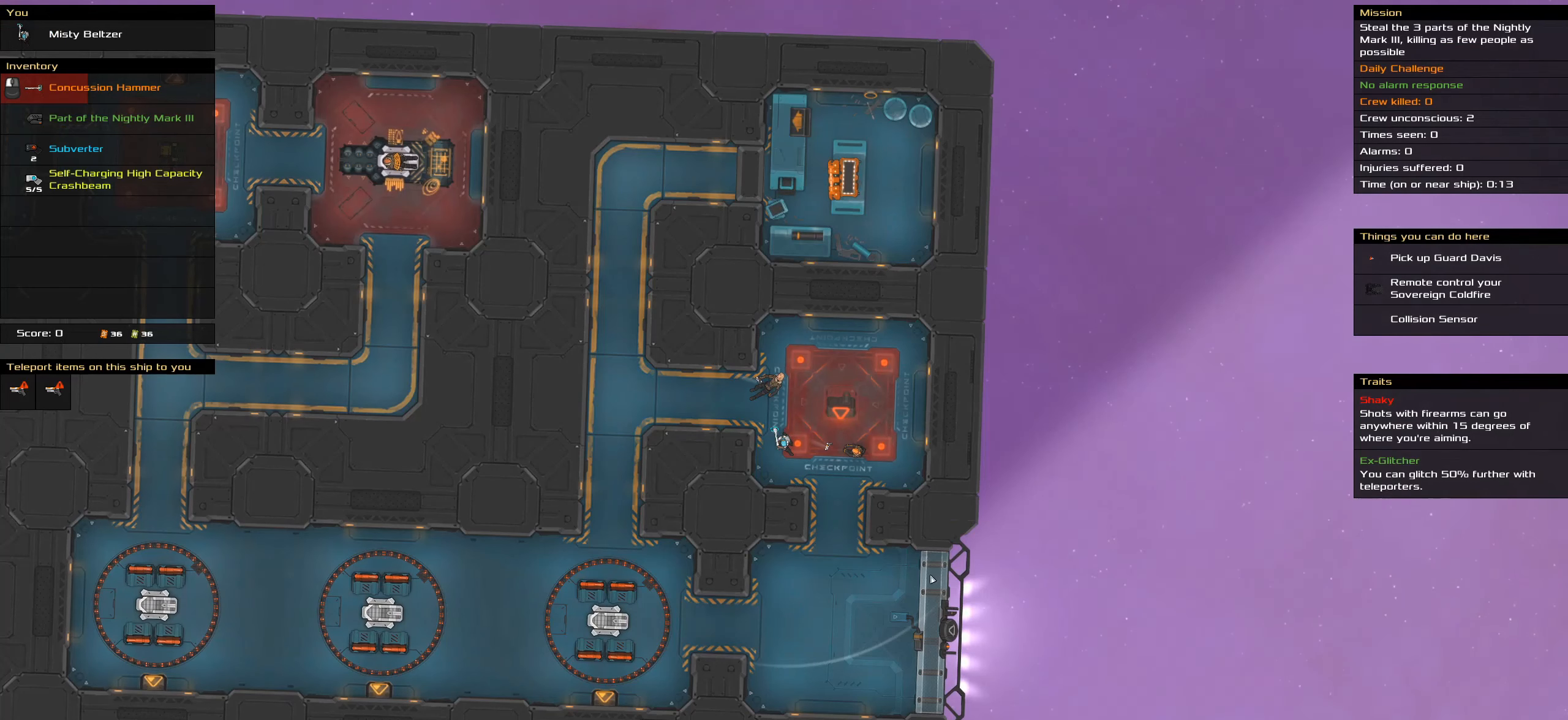
{"keys": ["caps_lock"], "mouse": [], "events": []}
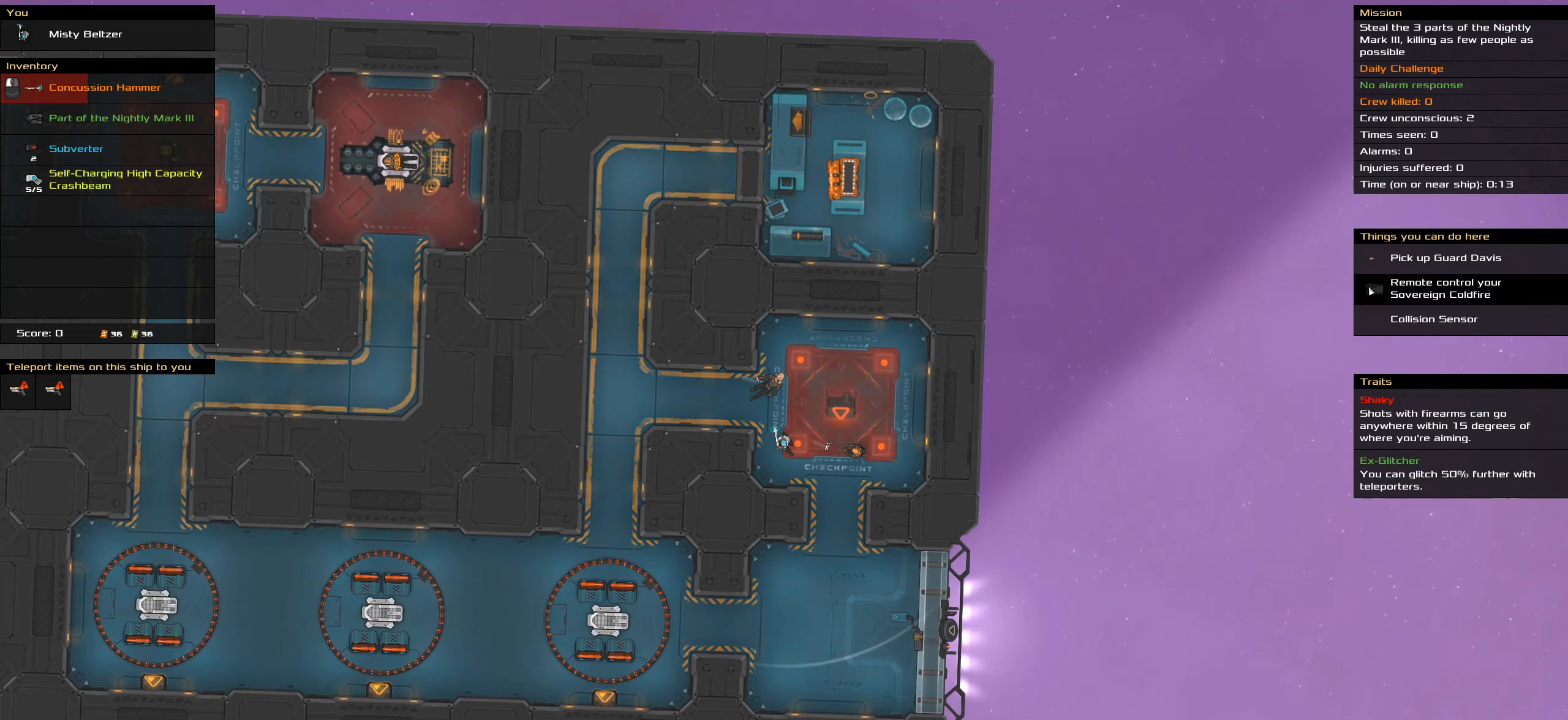
{"keys": ["caps_lock"], "mouse": [], "events": []}
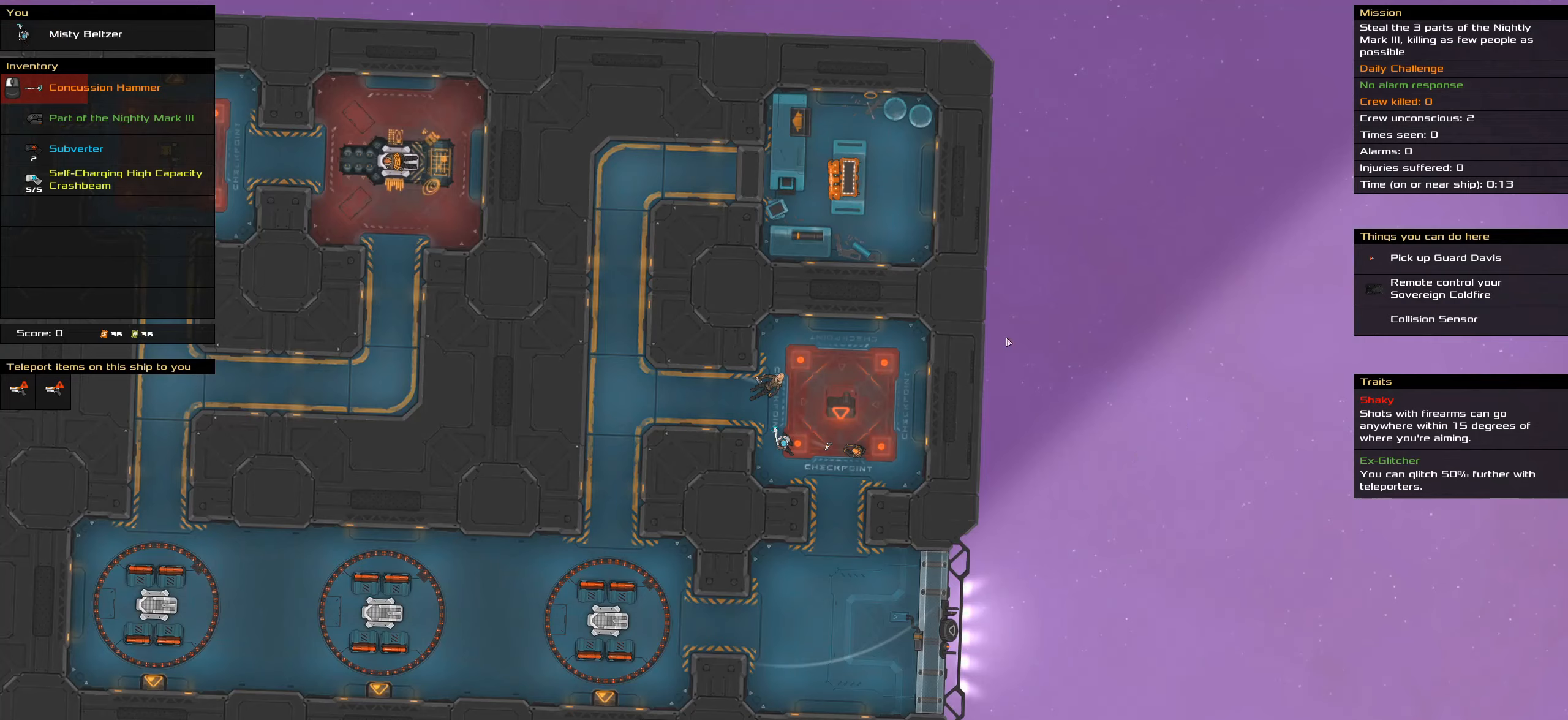
{"keys": [], "mouse": [], "events": [[33, "caps_lock", "up"]]}
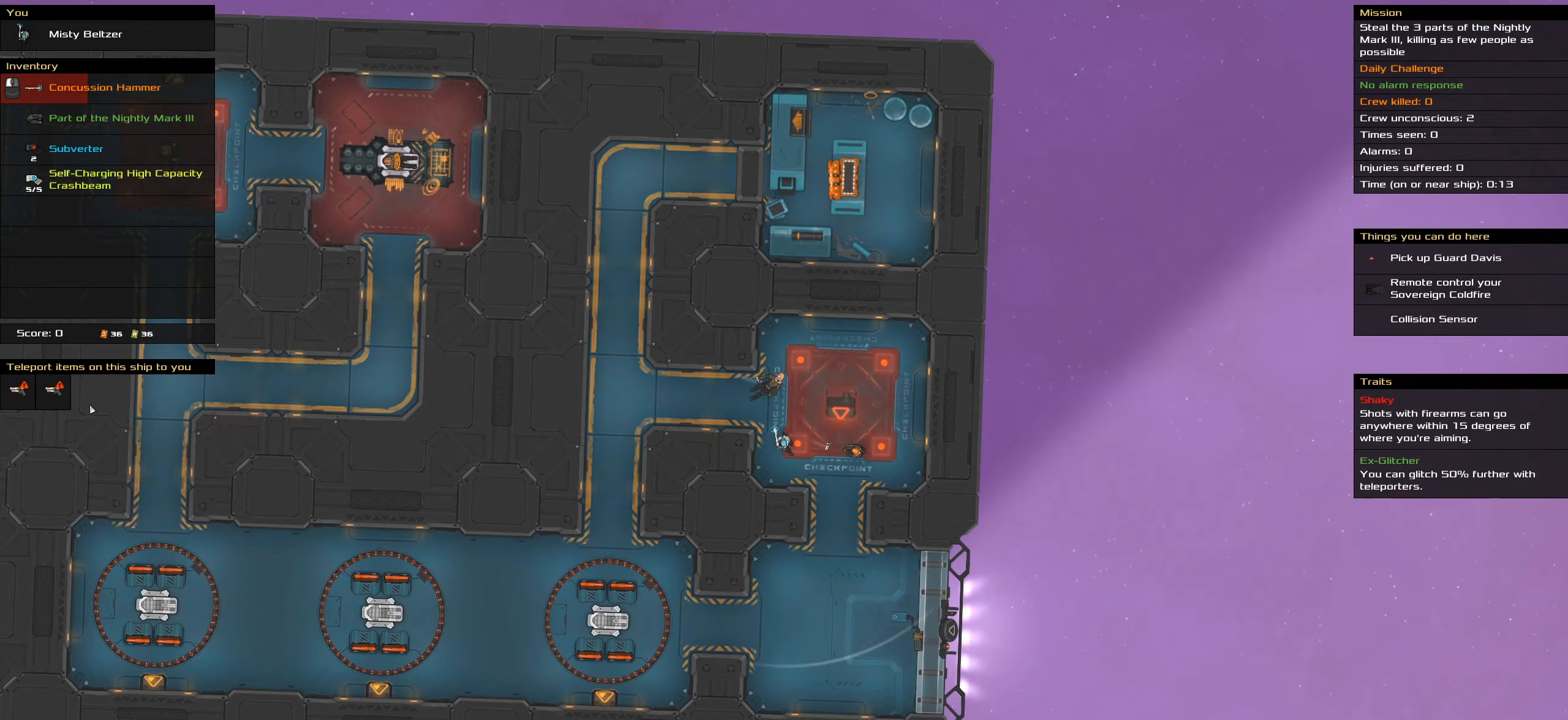
{"keys": [], "mouse": [], "events": []}
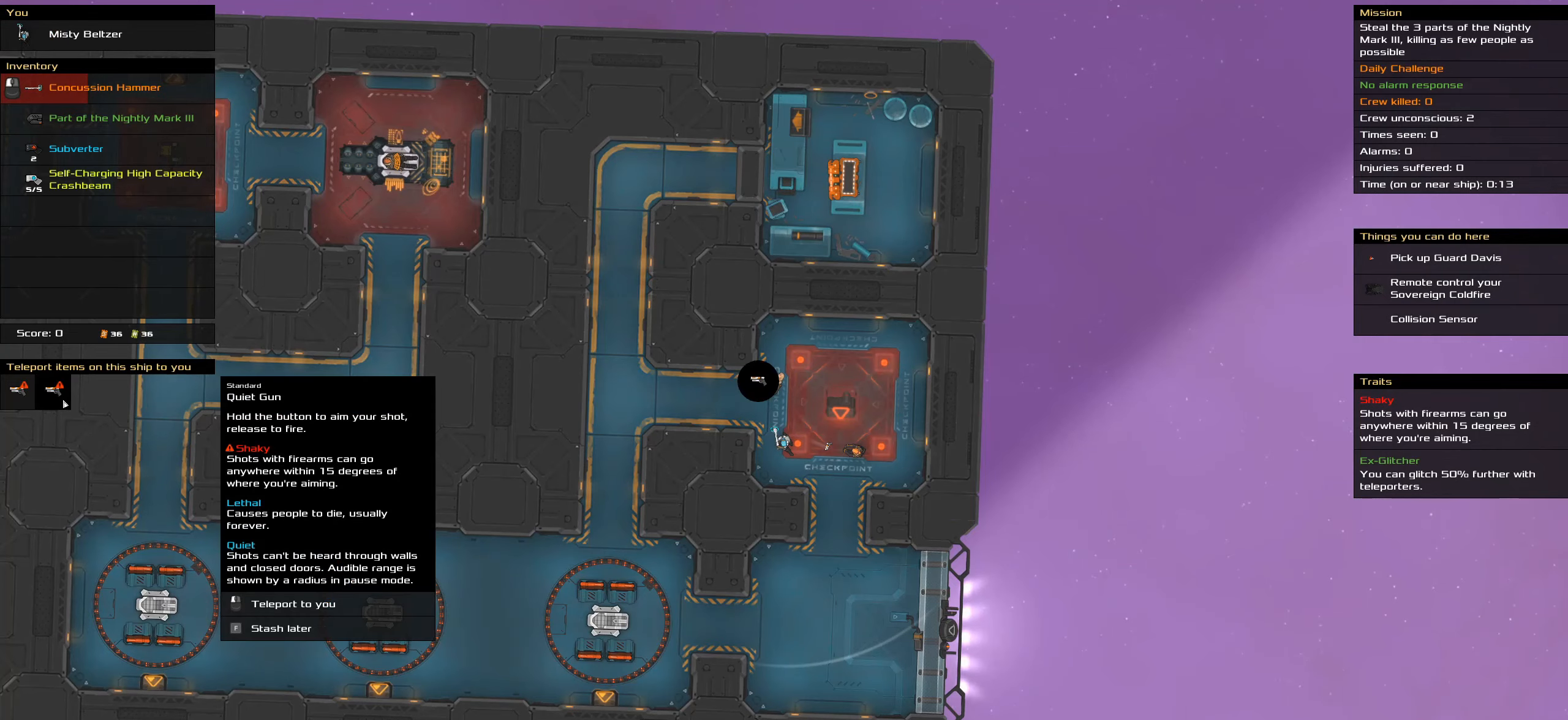
{"keys": ["f"], "mouse": [], "events": [[200, "f", "down"], [350, "f", "up"], [433, "f", "down"]]}
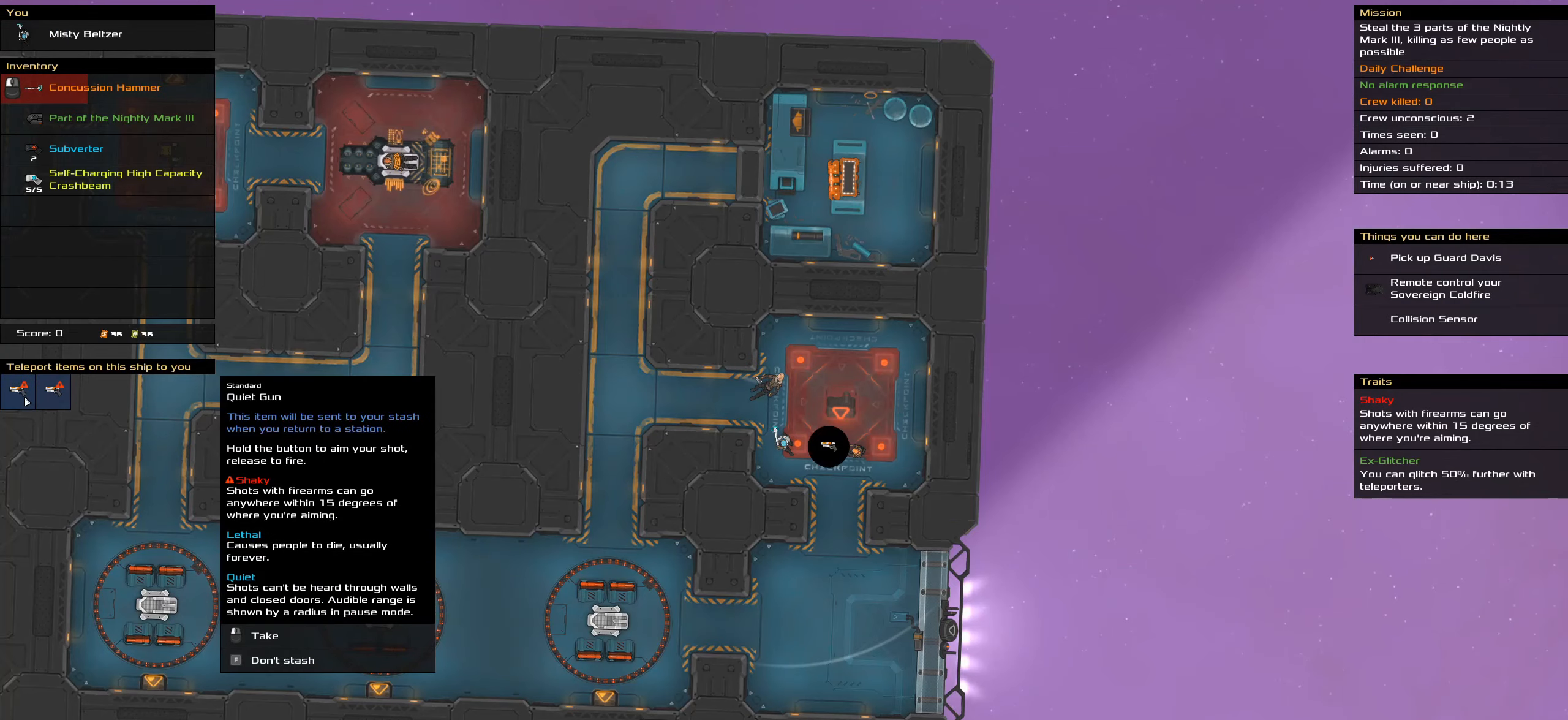
{"keys": ["caps_lock"], "mouse": [], "events": [[83, "f", "up"], [183, "caps_lock", "down"]]}
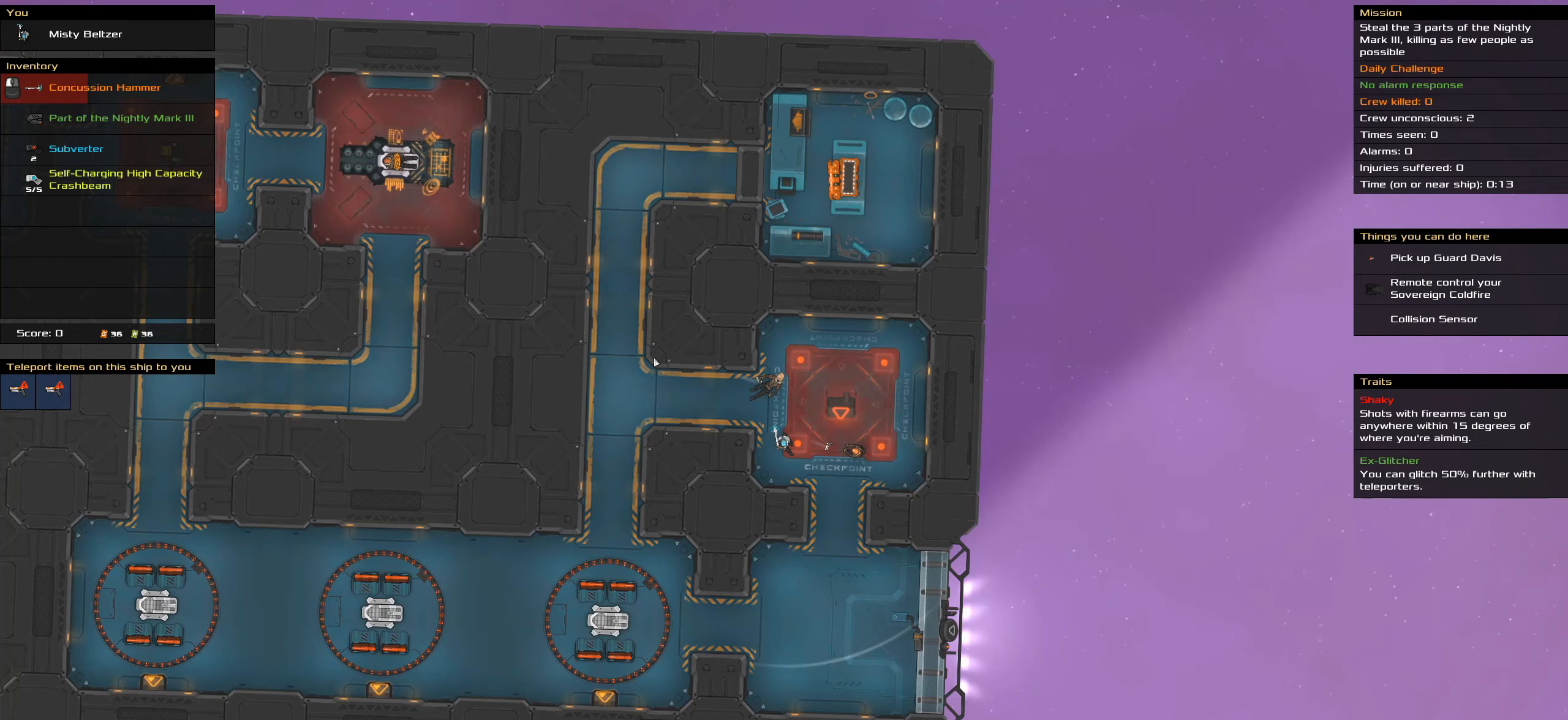
{"keys": ["caps_lock"], "mouse": [], "events": []}
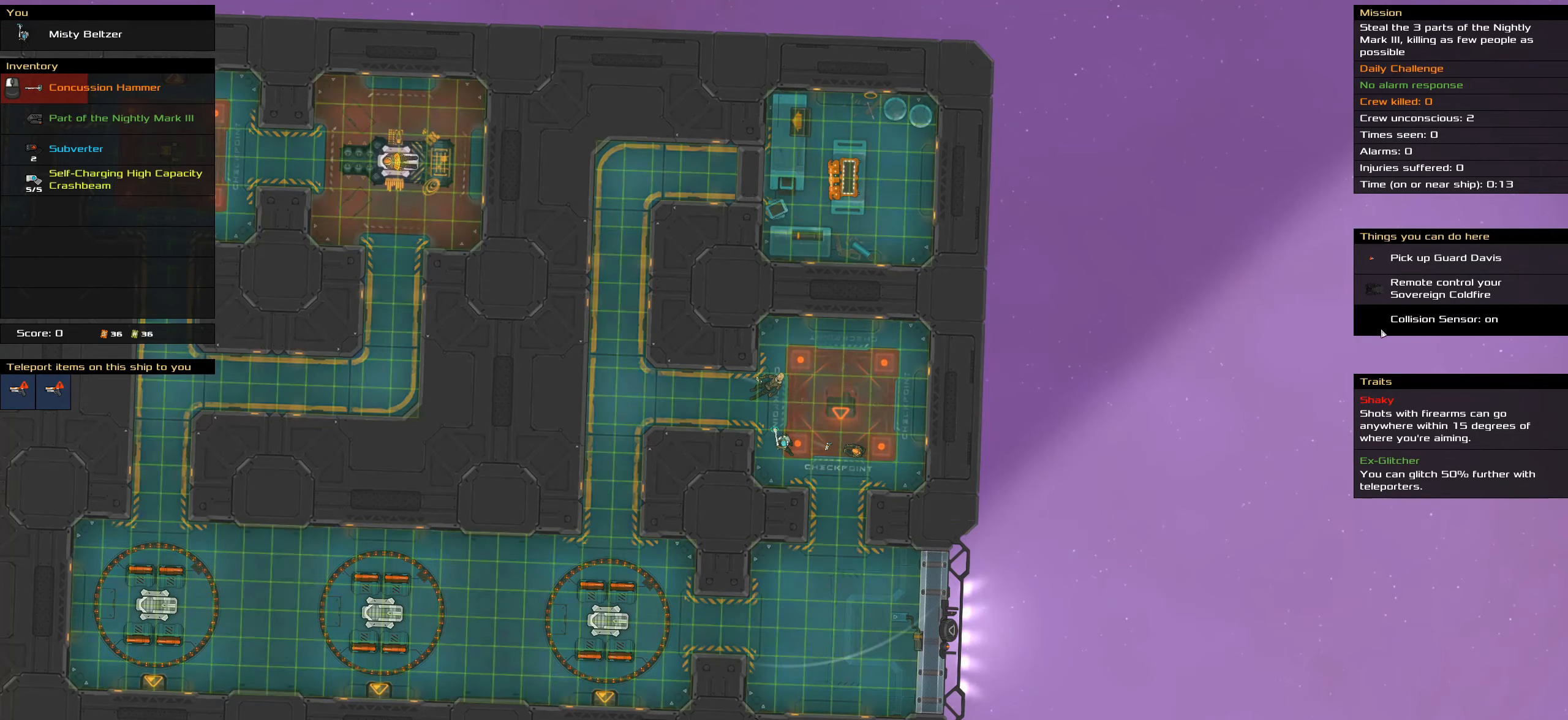
{"keys": ["caps_lock"], "mouse": [], "events": []}
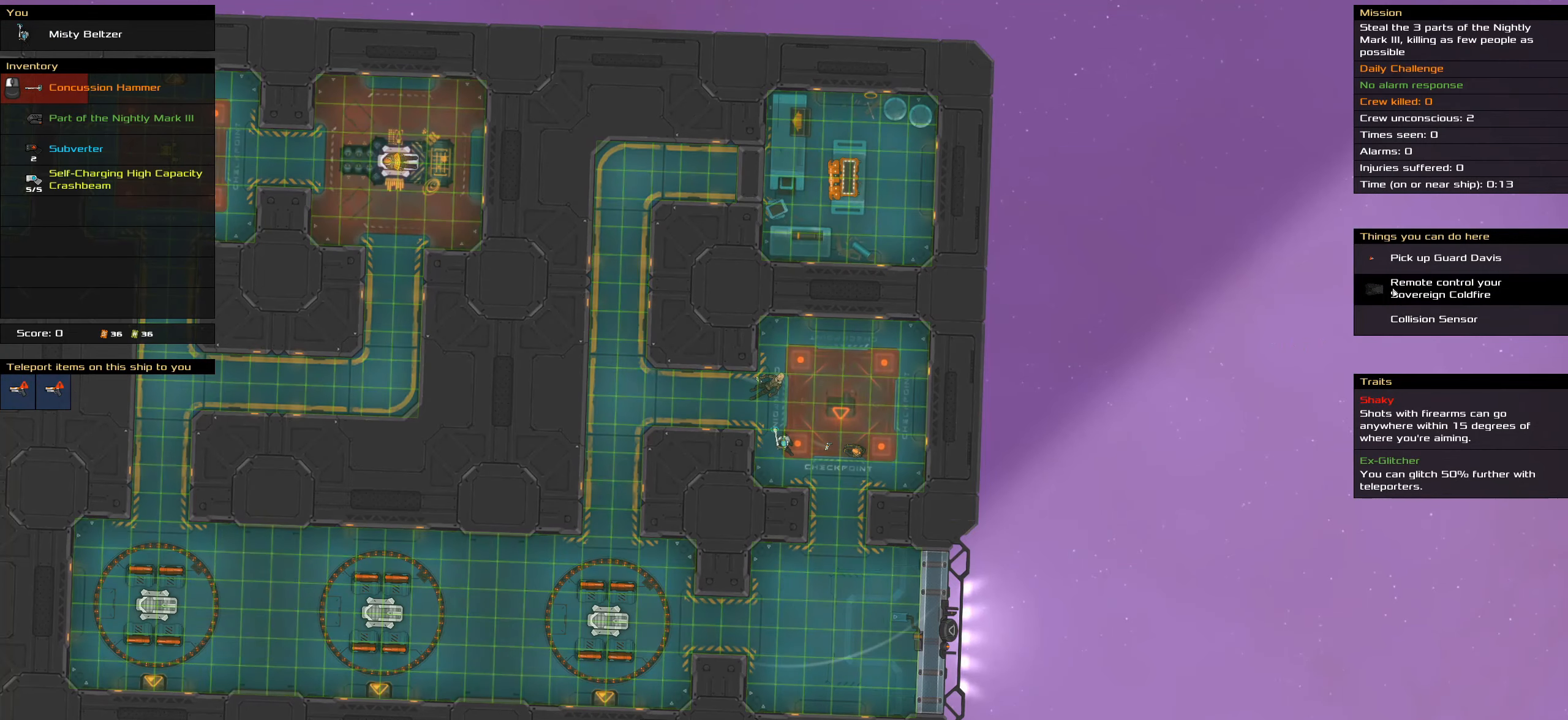
{"keys": ["caps_lock"], "mouse": [], "events": [[266, "mouse_left", "down"], [316, "space", "down"], [366, "mouse_left", "up"], [450, "space", "up"]]}
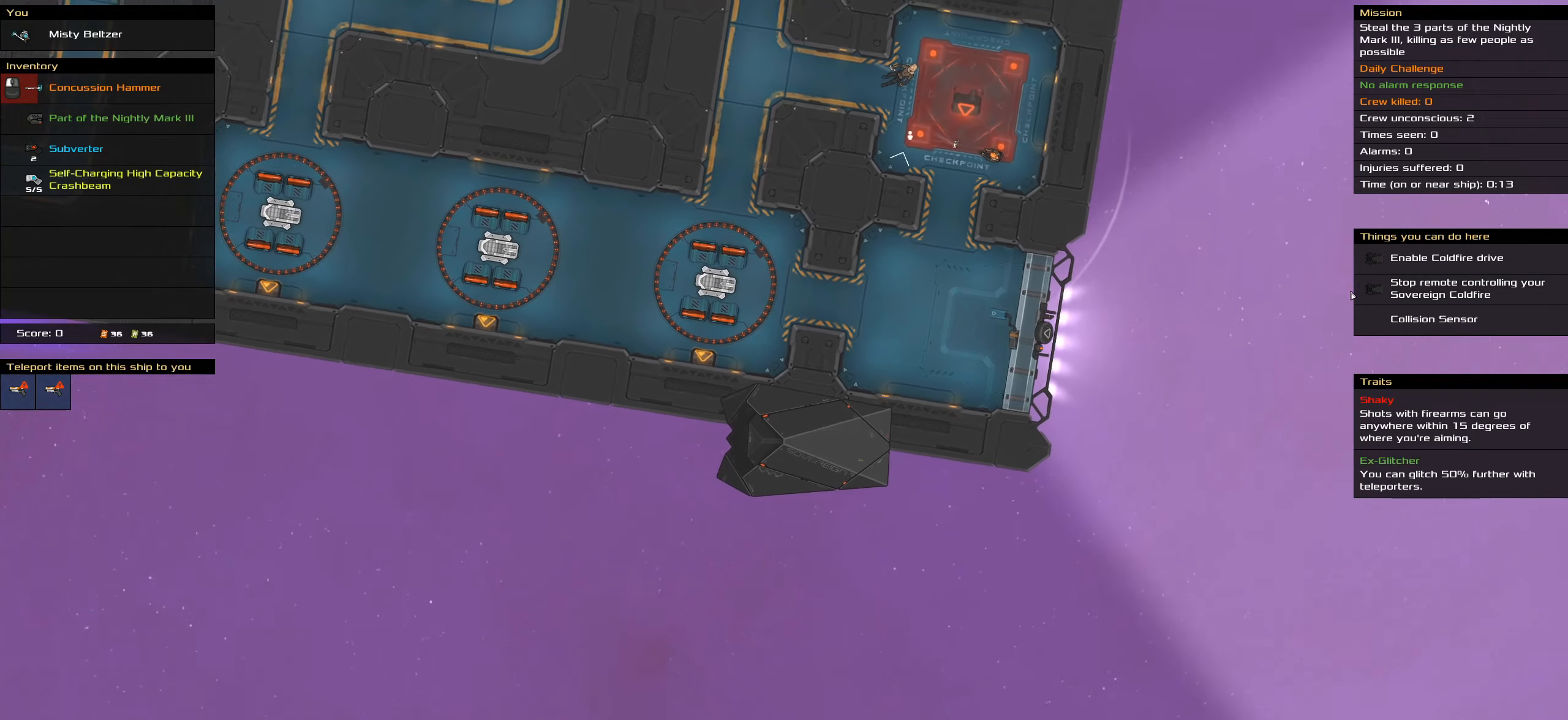
{"keys": ["caps_lock"], "mouse": ["left"], "events": [[233, "space", "down"], [283, "mouse_left", "down"], [333, "space", "up"]]}
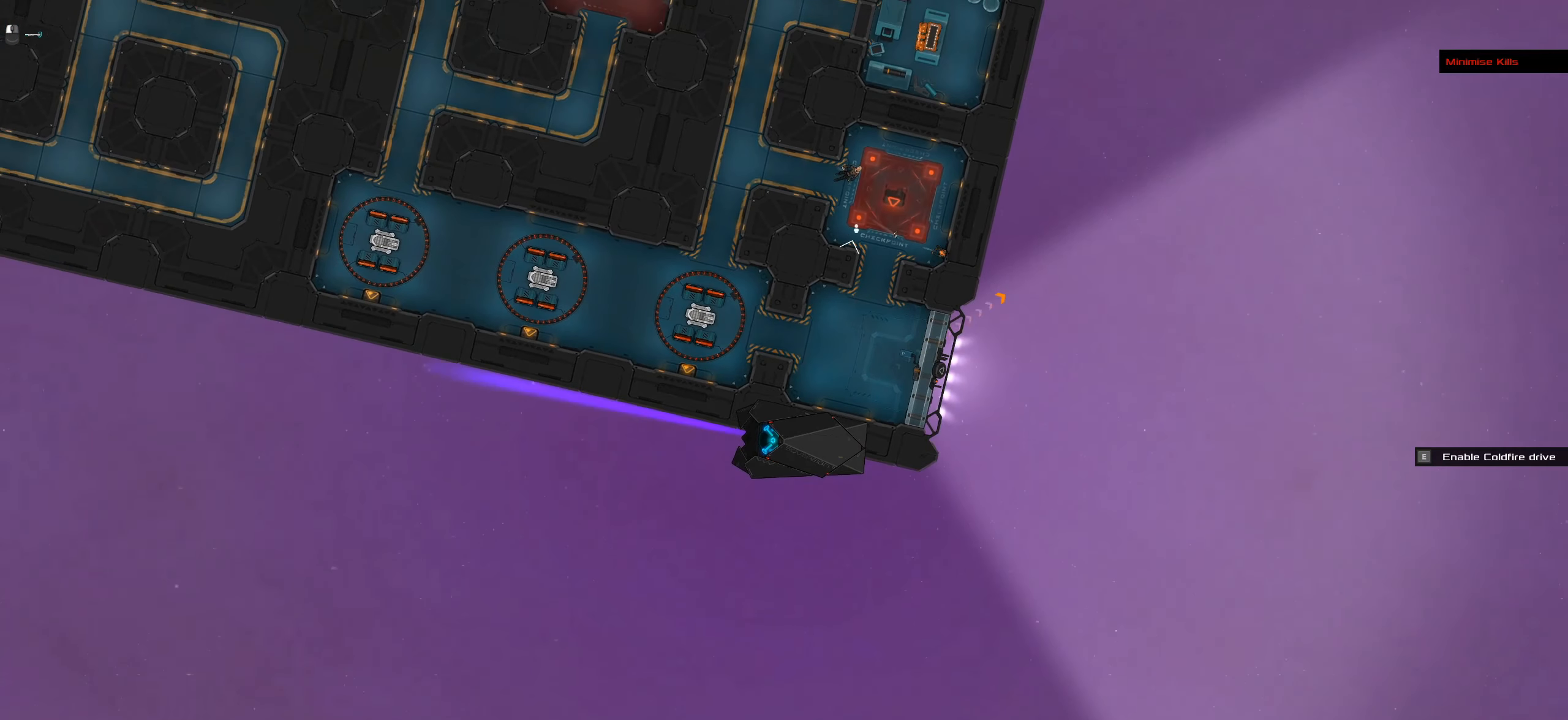
{"keys": ["caps_lock"], "mouse": [], "events": [[433, "mouse_left", "up"]]}
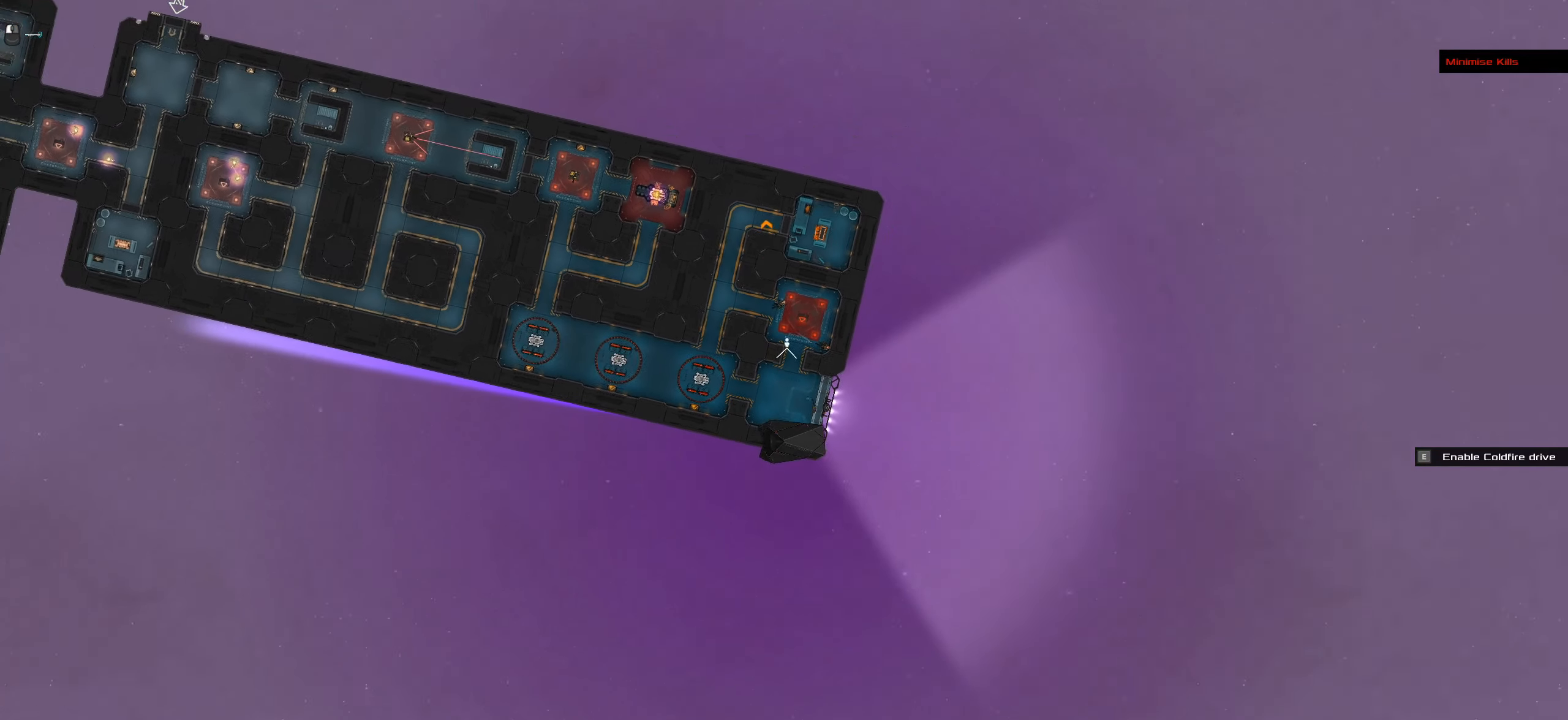
{"keys": ["caps_lock", "space"], "mouse": [], "events": [[33, "mouse_right", "down"], [366, "mouse_right", "up"], [449, "space", "down"]]}
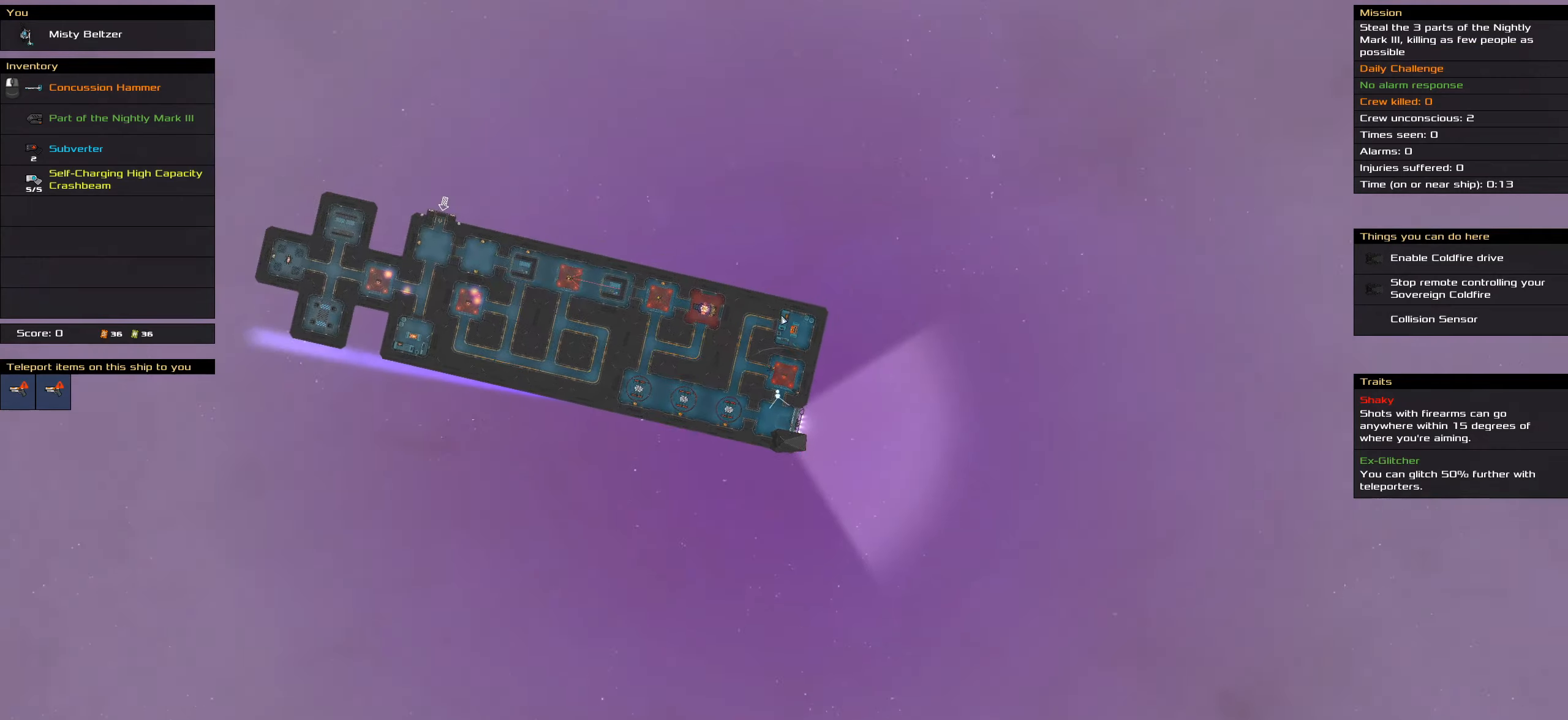
{"keys": ["caps_lock"], "mouse": [], "events": [[83, "space", "up"]]}
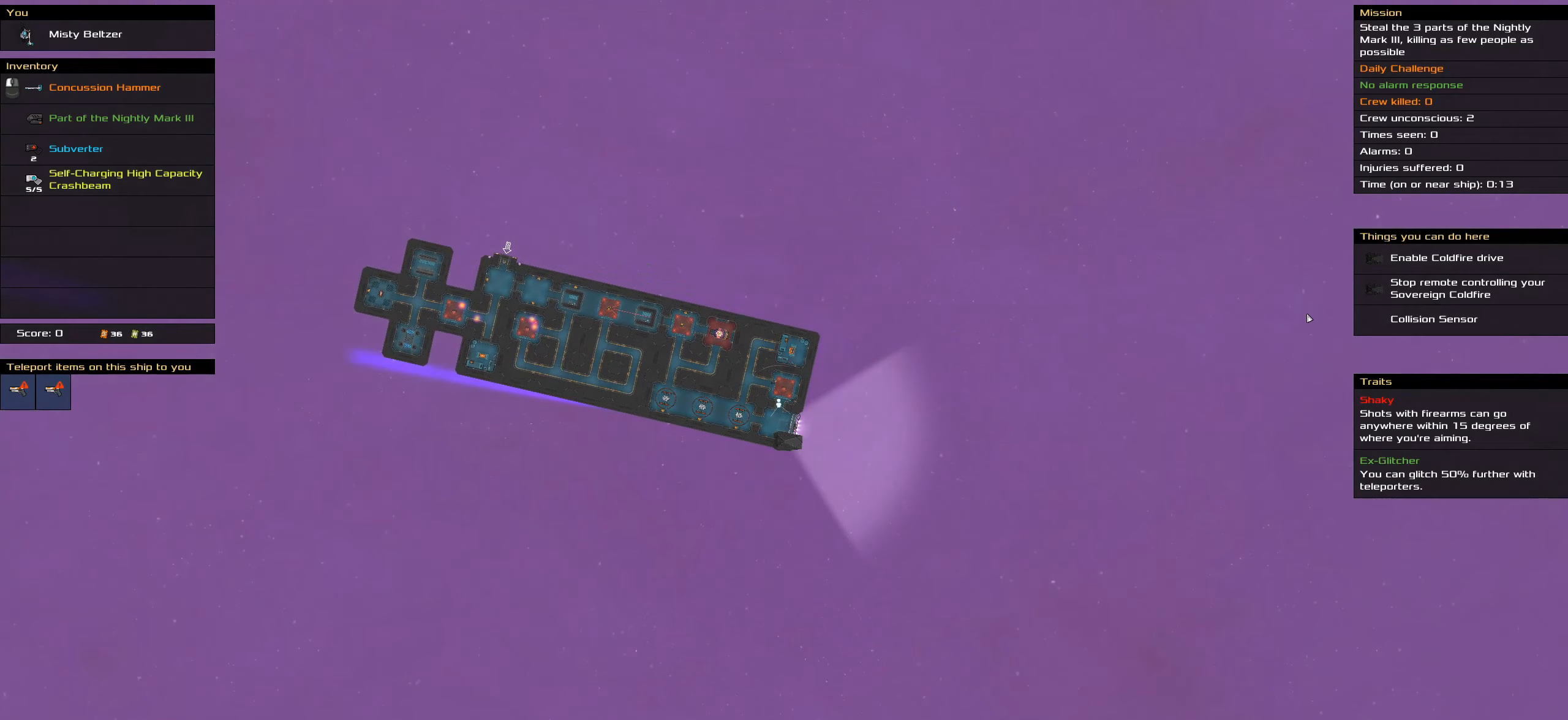
{"keys": ["caps_lock"], "mouse": [], "events": []}
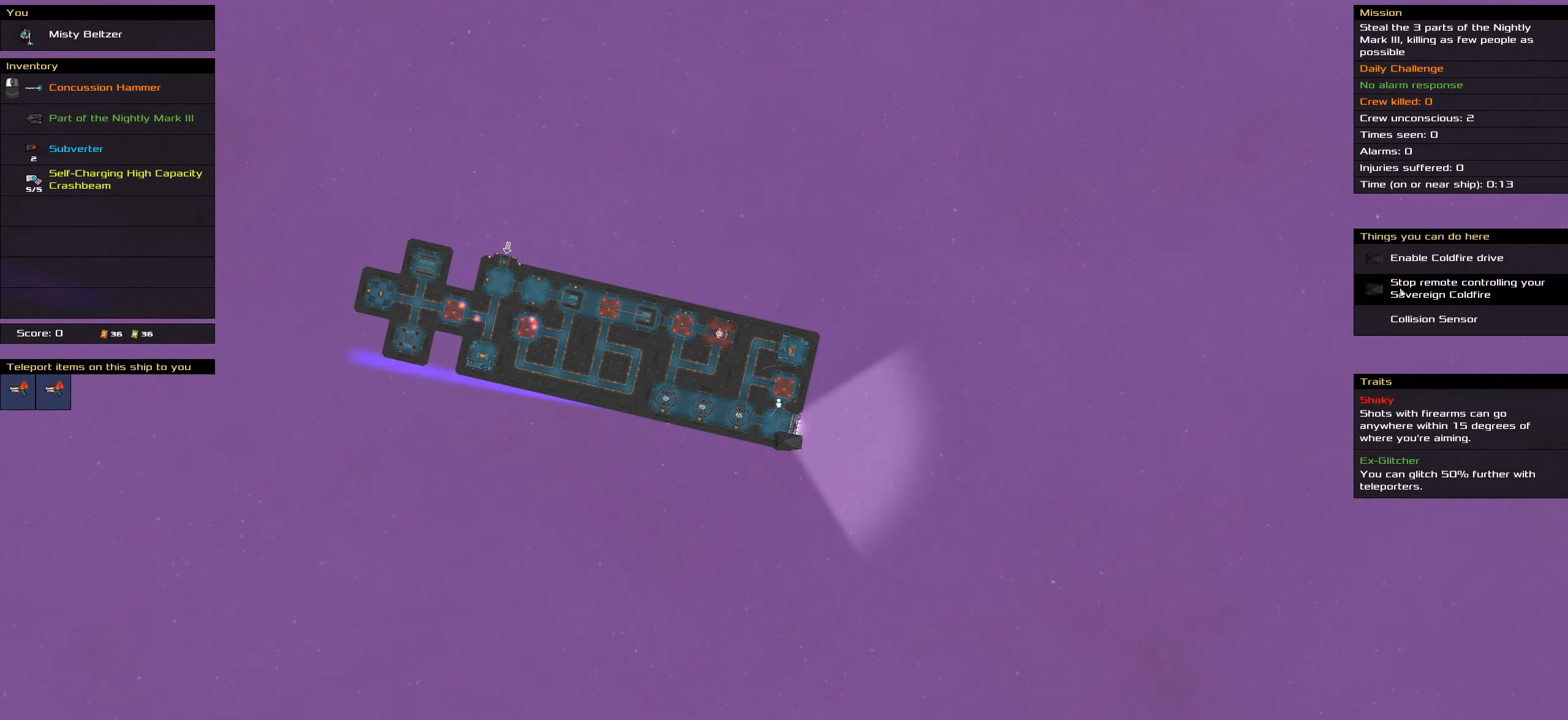
{"keys": ["caps_lock"], "mouse": [], "events": [[116, "mouse_left", "down"], [150, "space", "down"], [200, "mouse_left", "up"], [350, "space", "up"]]}
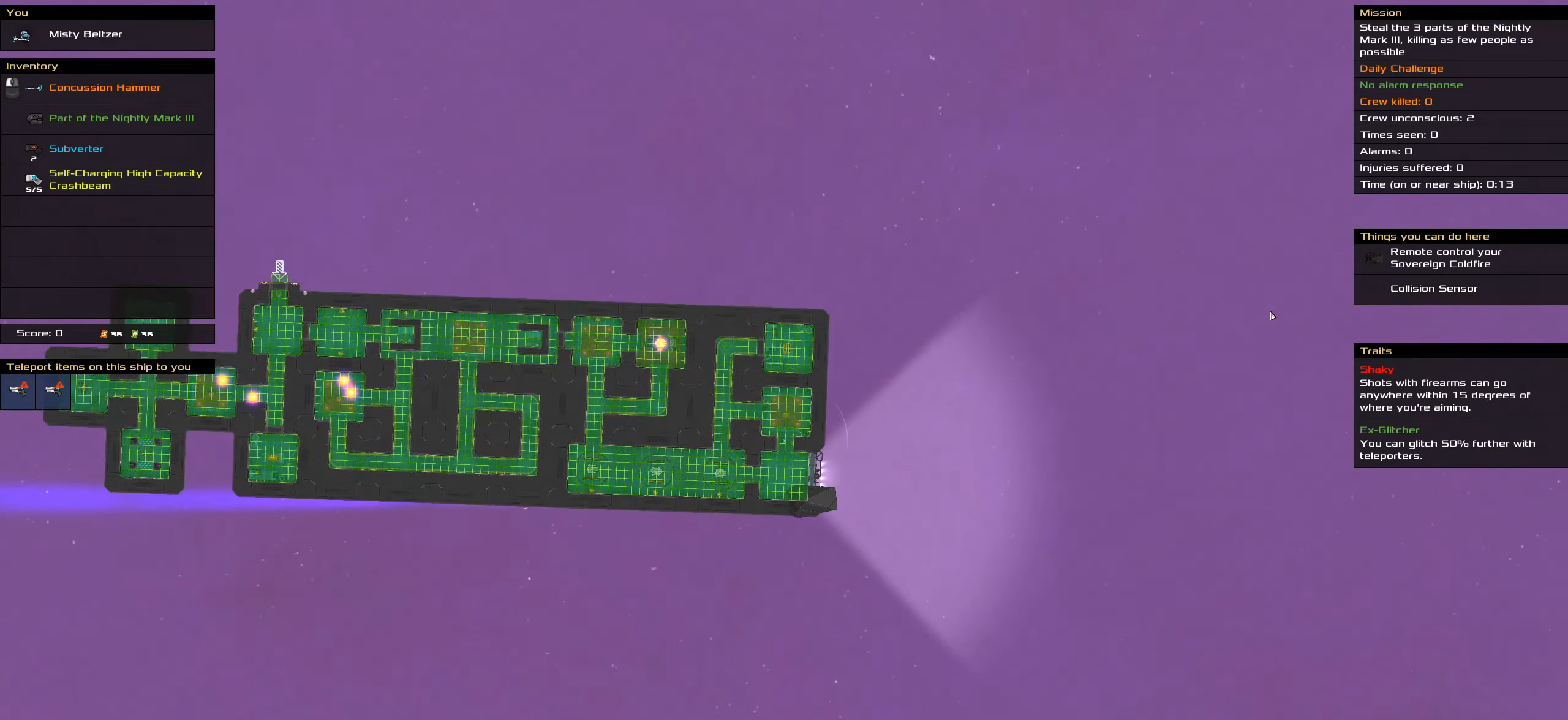
{"keys": [], "mouse": [], "events": [[316, "caps_lock", "up"]]}
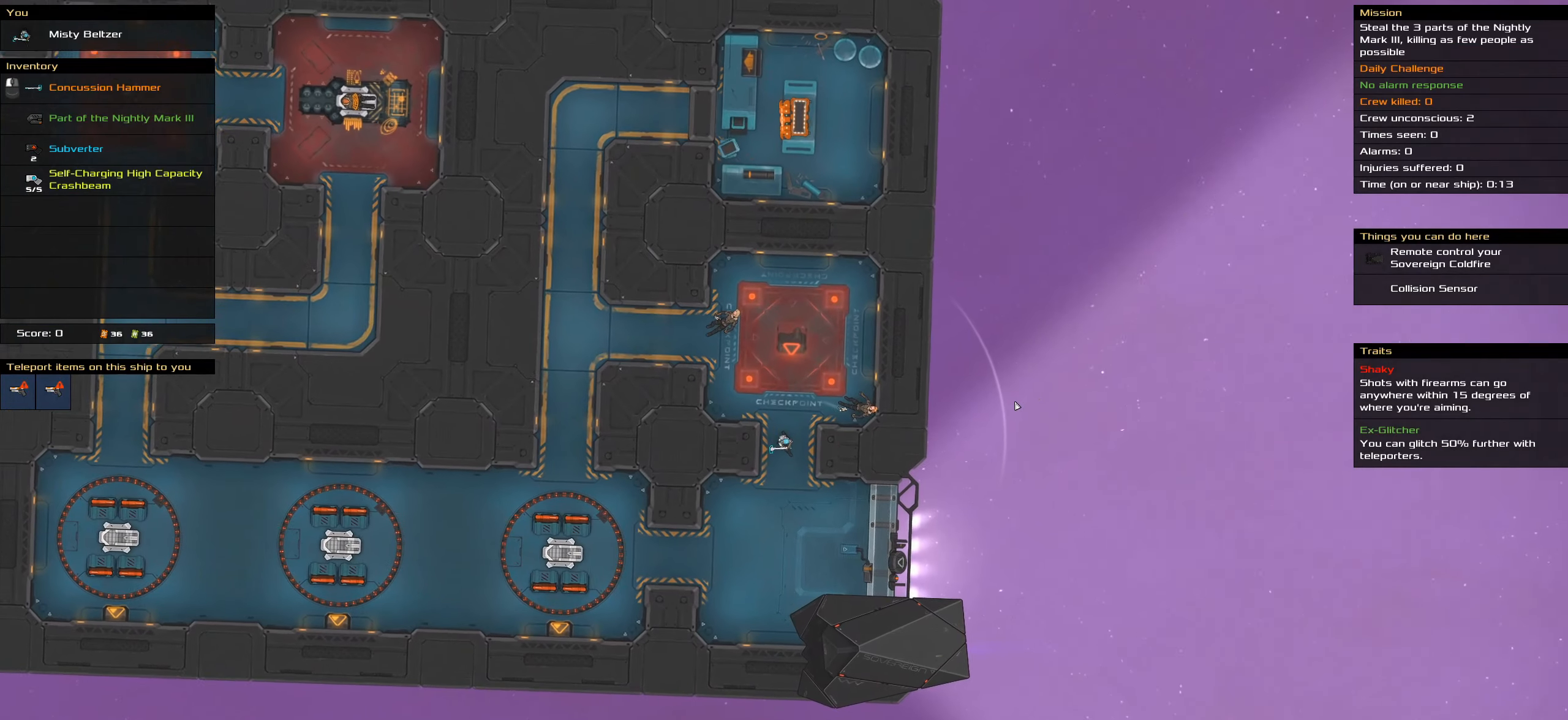
{"keys": ["t"], "mouse": [], "events": [[333, "t", "down"]]}
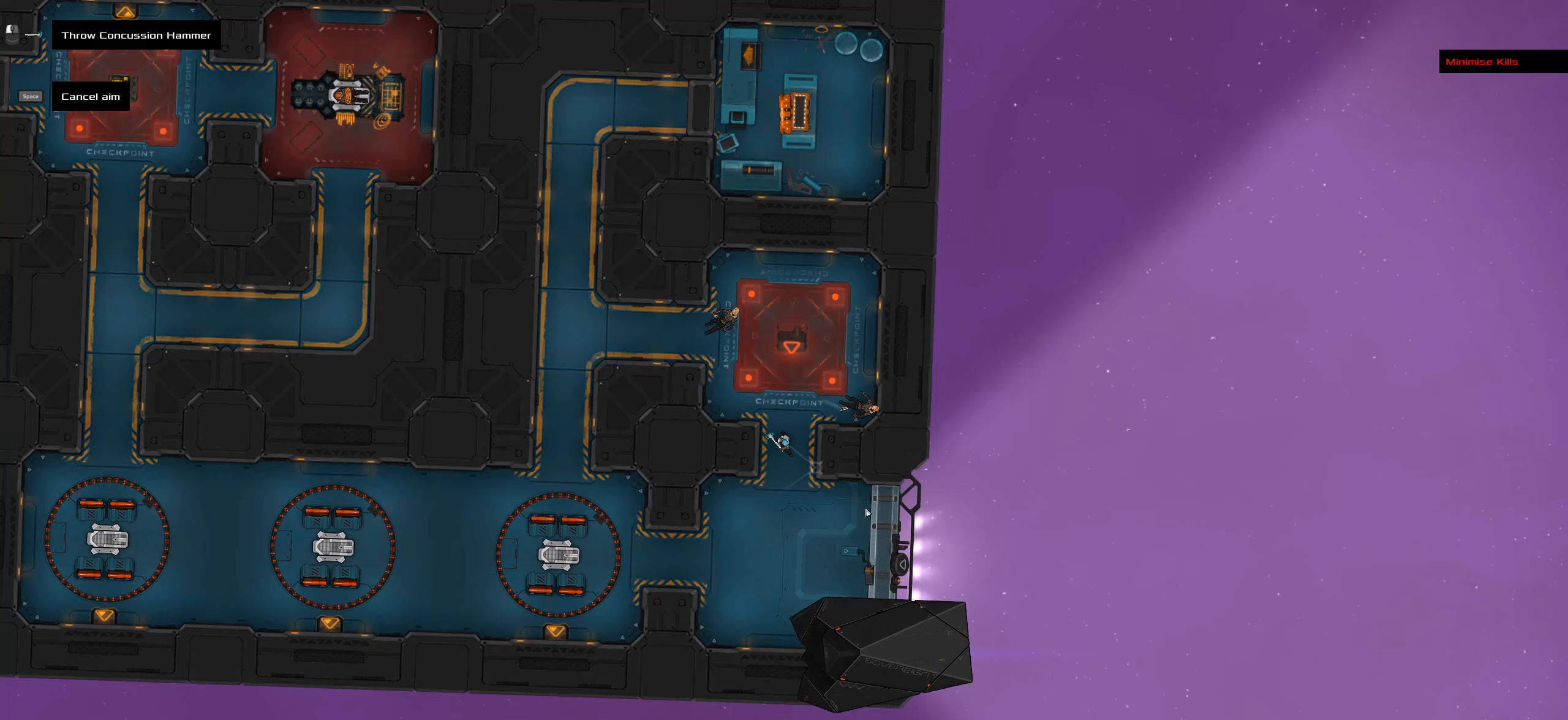
{"keys": ["caps_lock"], "mouse": [], "events": [[16, "t", "up"], [300, "mouse_wheel", "down"], [433, "mouse_wheel", "up"], [483, "caps_lock", "down"]]}
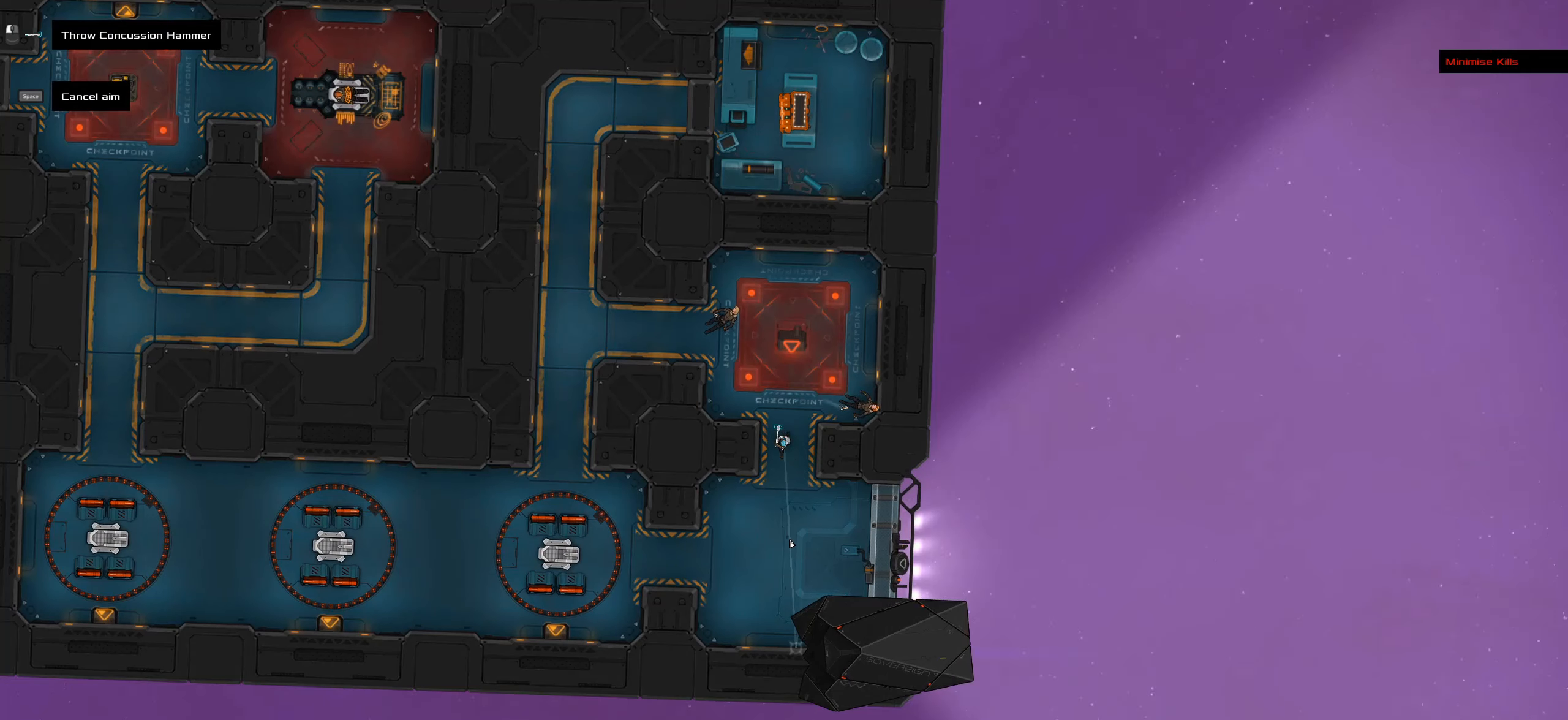
{"keys": ["caps_lock"], "mouse": [], "events": [[133, "caps_lock", "up"], [266, "caps_lock", "down"], [416, "caps_lock", "up"], [500, "caps_lock", "down"]]}
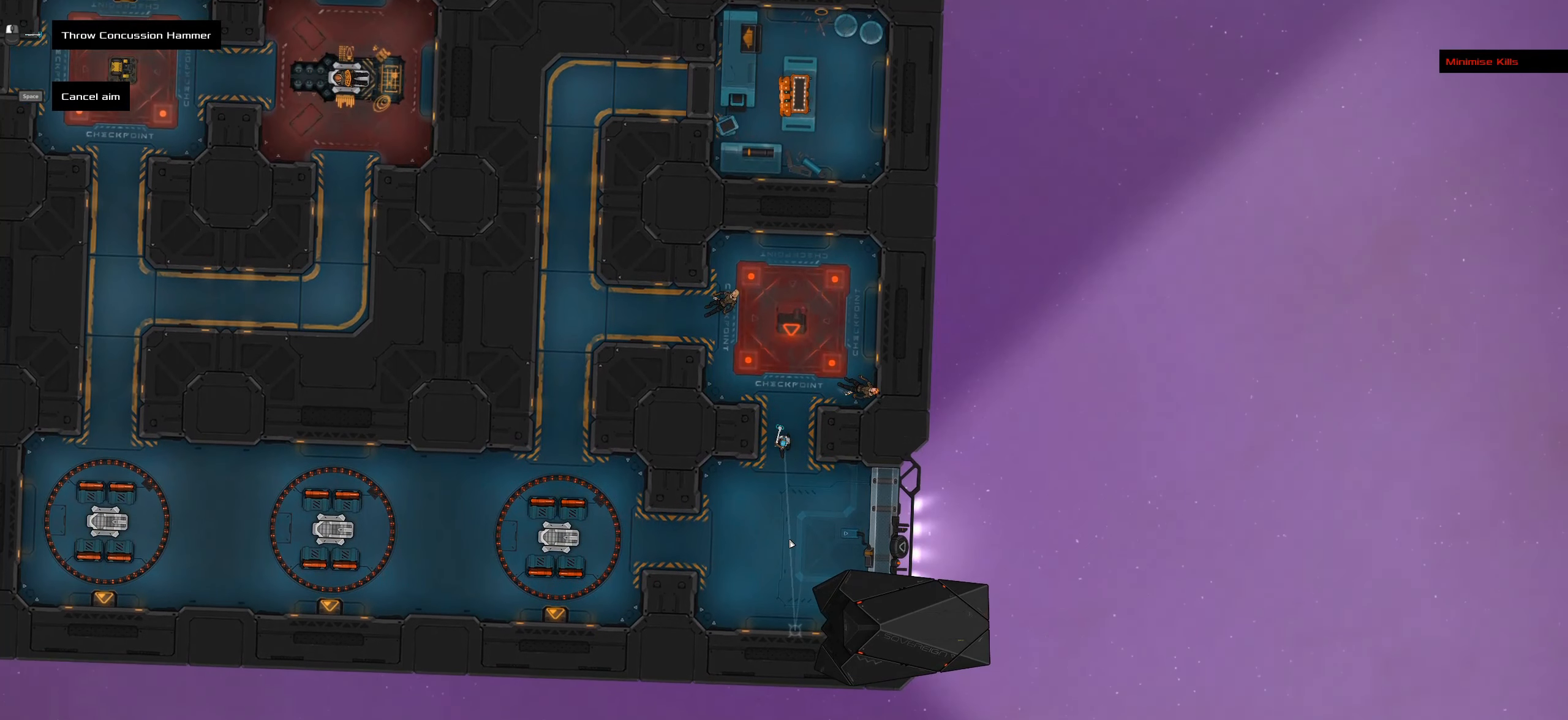
{"keys": ["caps_lock"], "mouse": [], "events": [[233, "caps_lock", "up"], [333, "caps_lock", "down"]]}
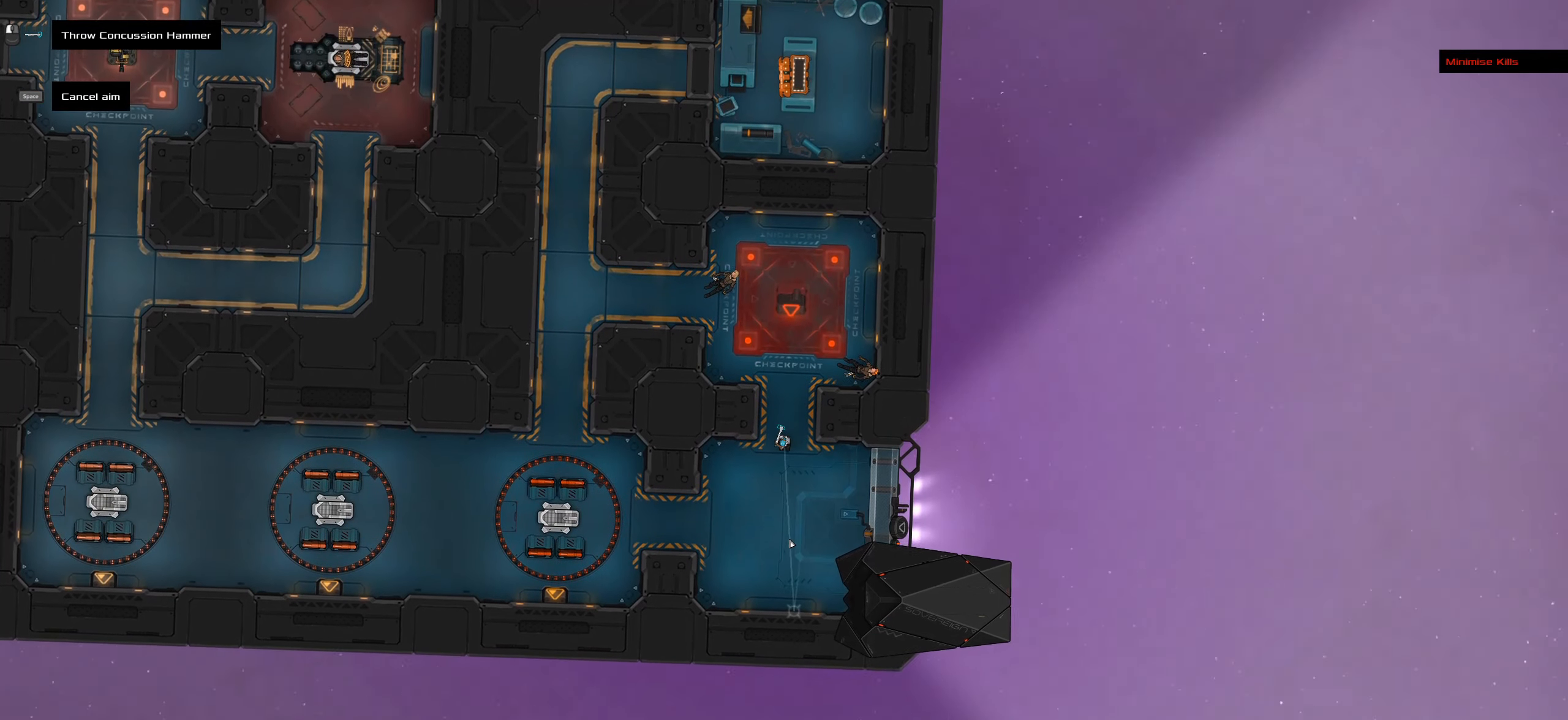
{"keys": ["caps_lock"], "mouse": [], "events": [[66, "caps_lock", "up"], [250, "space", "down"], [350, "caps_lock", "down"], [350, "space", "up"]]}
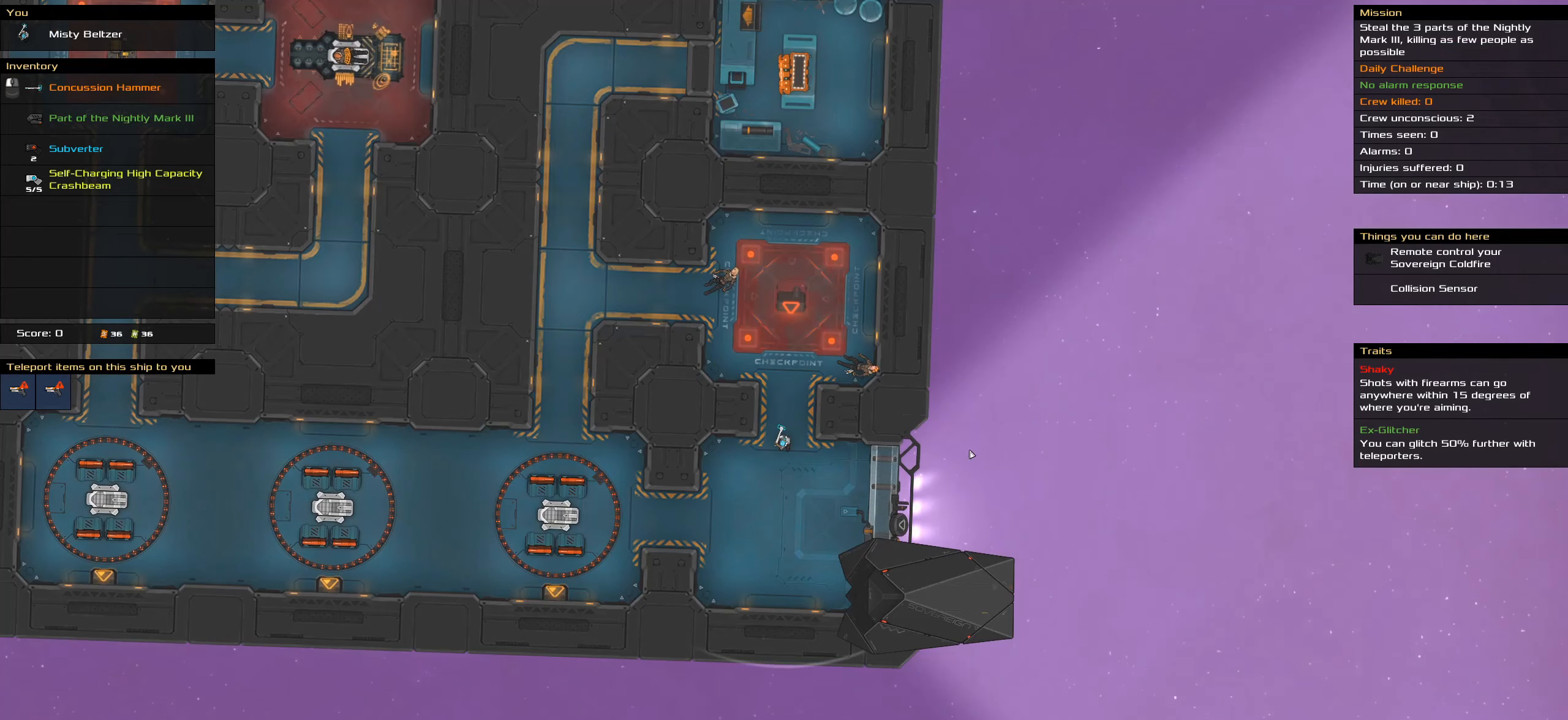
{"keys": ["caps_lock"], "mouse": [], "events": []}